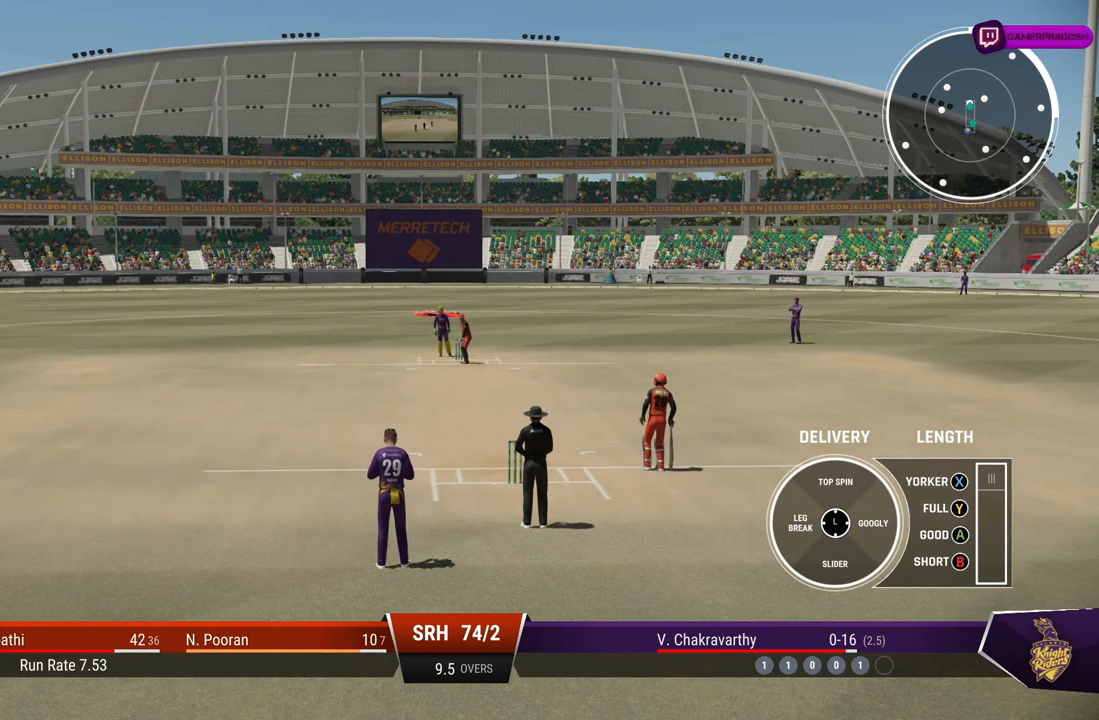
Gameplay with a controller (PlayStation layout); each line is a JSON object with the inputs held at the frame after it. "events" lists button and stick changes between this image and that frame as [ms after this image, input, new state], when the widget could be followed in between. Not read: L2 L3 R2 R3.
{"buttons": [], "left_stick": "left", "right_stick": "center", "events": [[300, "left_stick", "left"]]}
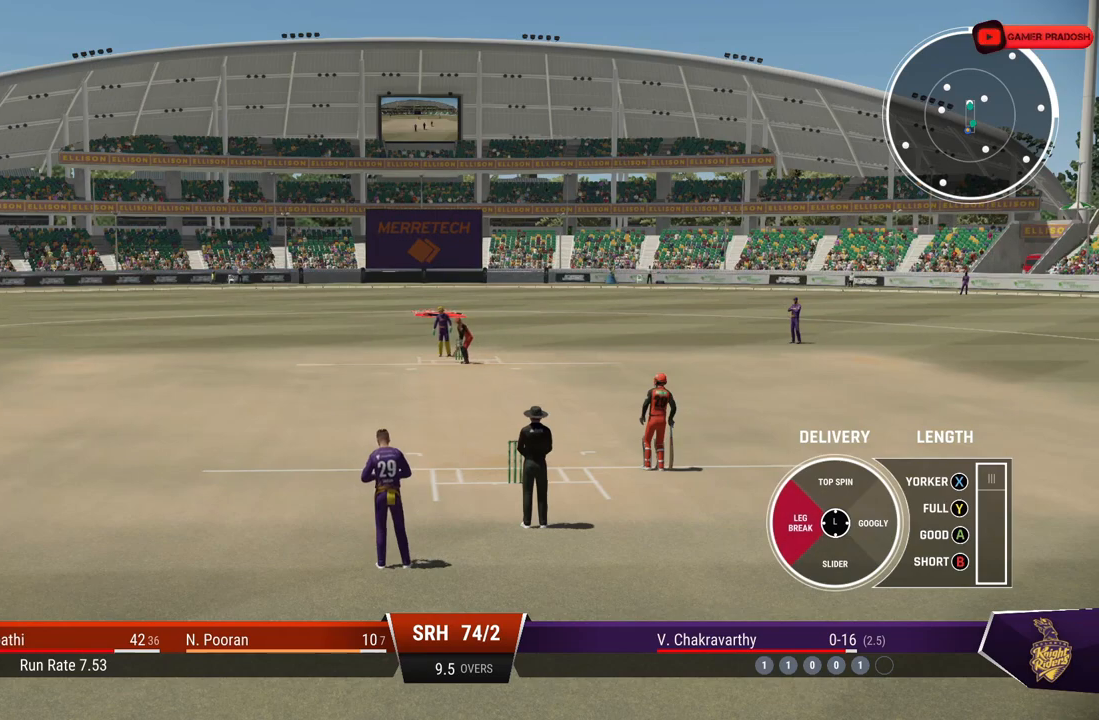
{"buttons": [], "left_stick": "left", "right_stick": "center", "events": []}
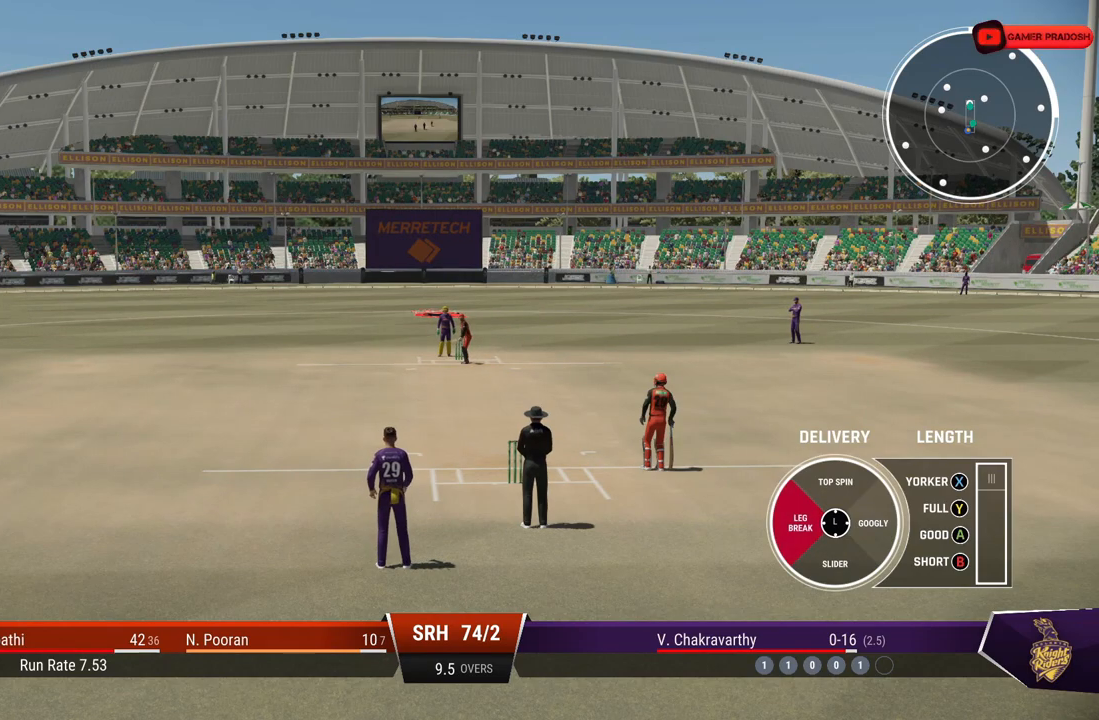
{"buttons": [], "left_stick": "left", "right_stick": "center", "events": []}
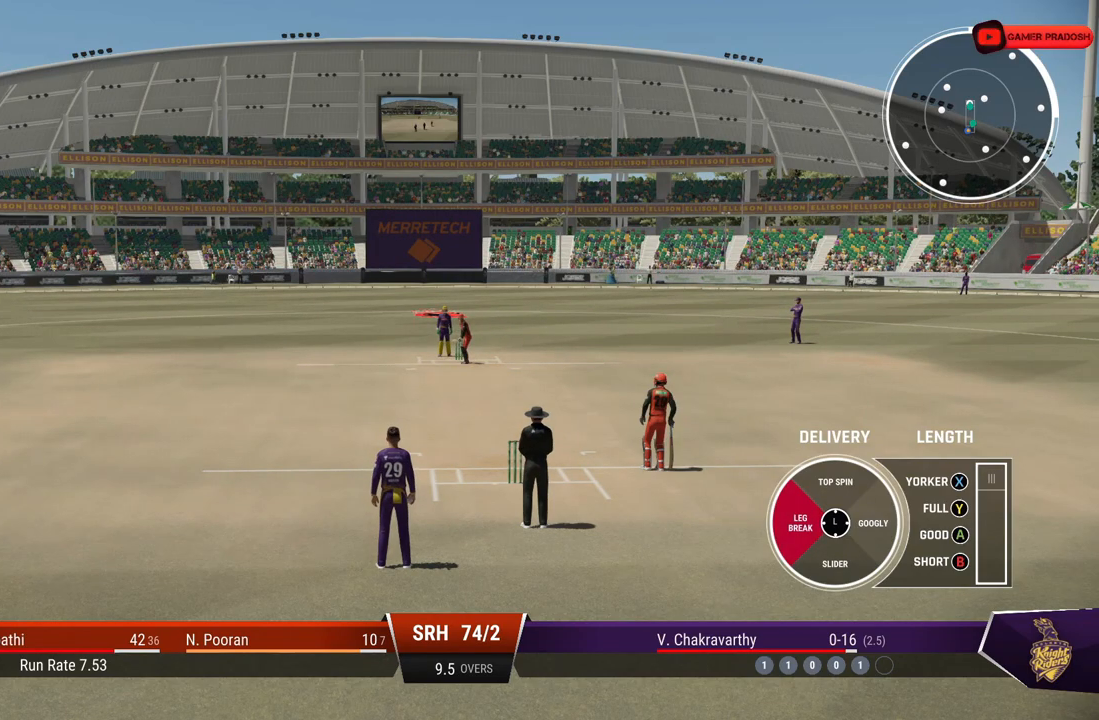
{"buttons": [], "left_stick": "left", "right_stick": "center", "events": []}
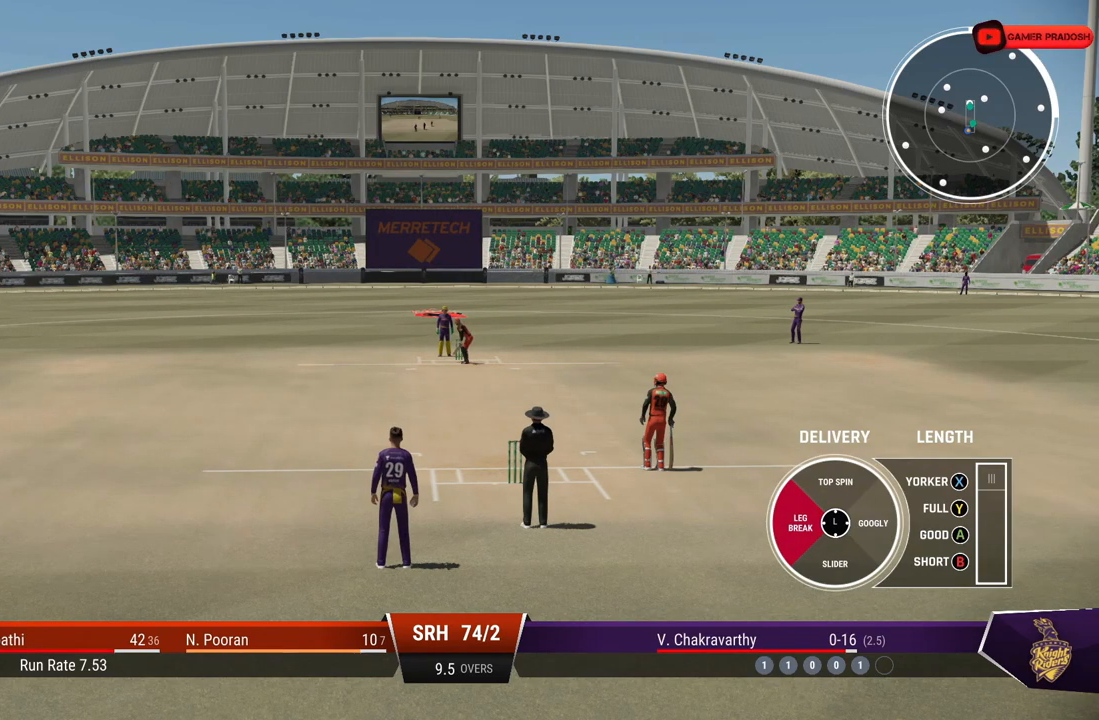
{"buttons": ["TRIANGLE"], "left_stick": "left", "right_stick": "center", "events": [[400, "TRIANGLE", "down"]]}
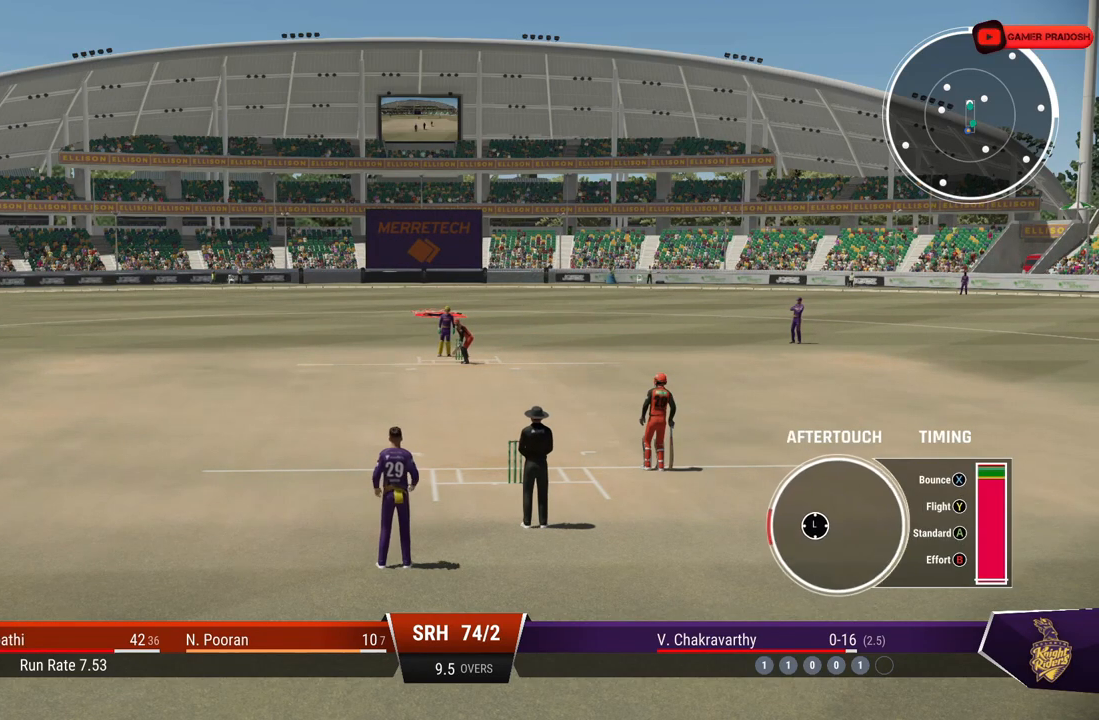
{"buttons": [], "left_stick": "up", "right_stick": "center", "events": [[33, "TRIANGLE", "up"], [283, "left_stick", "up"]]}
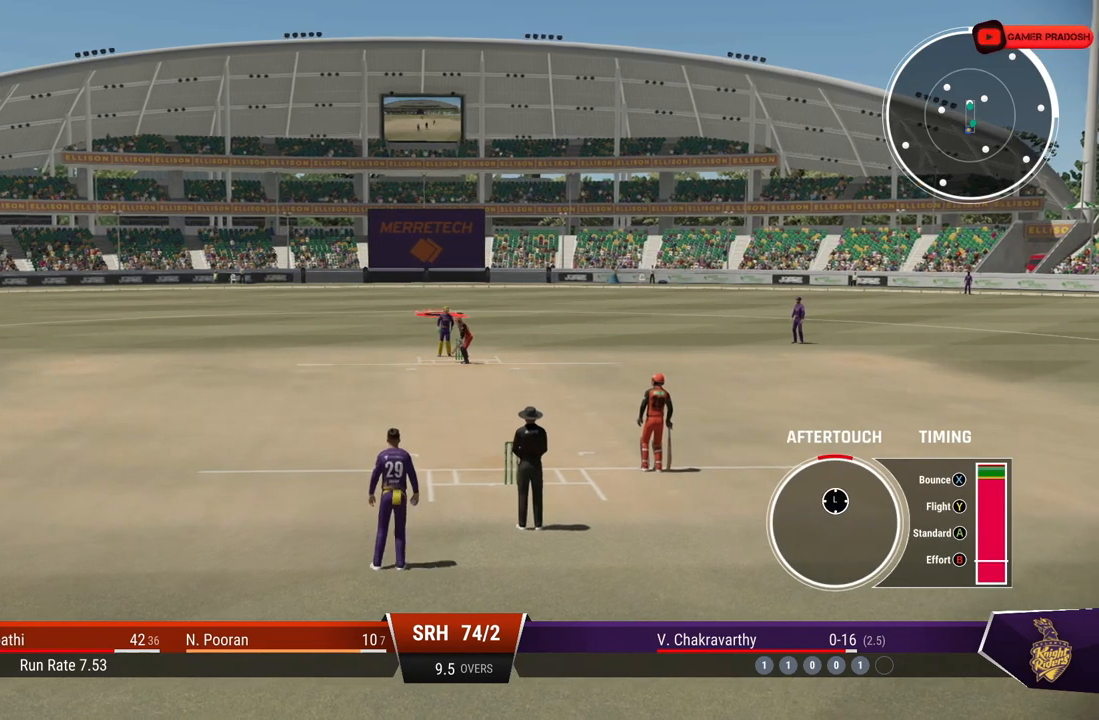
{"buttons": [], "left_stick": "up", "right_stick": "center", "events": []}
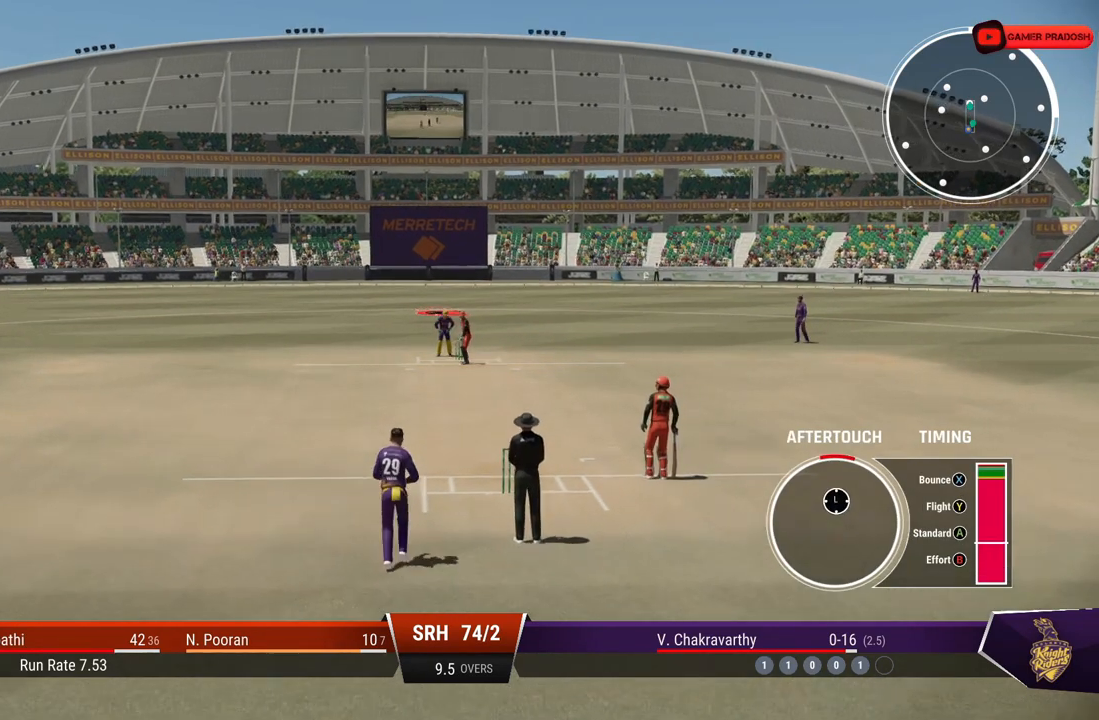
{"buttons": [], "left_stick": "up", "right_stick": "center", "events": []}
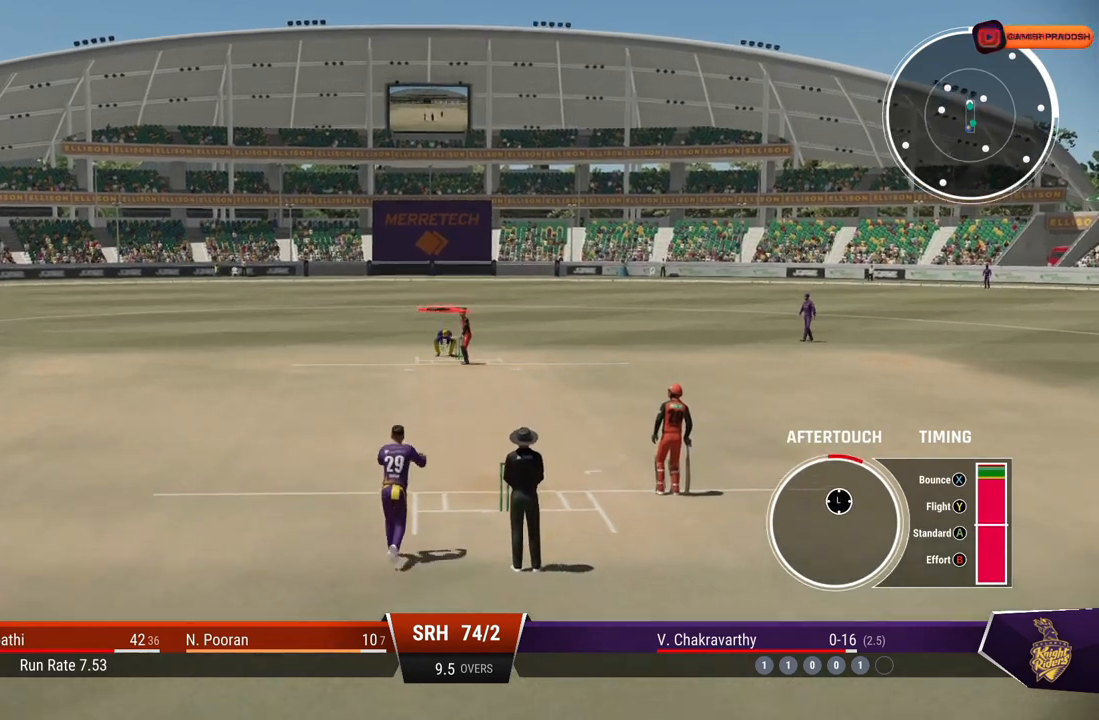
{"buttons": [], "left_stick": "up", "right_stick": "center", "events": []}
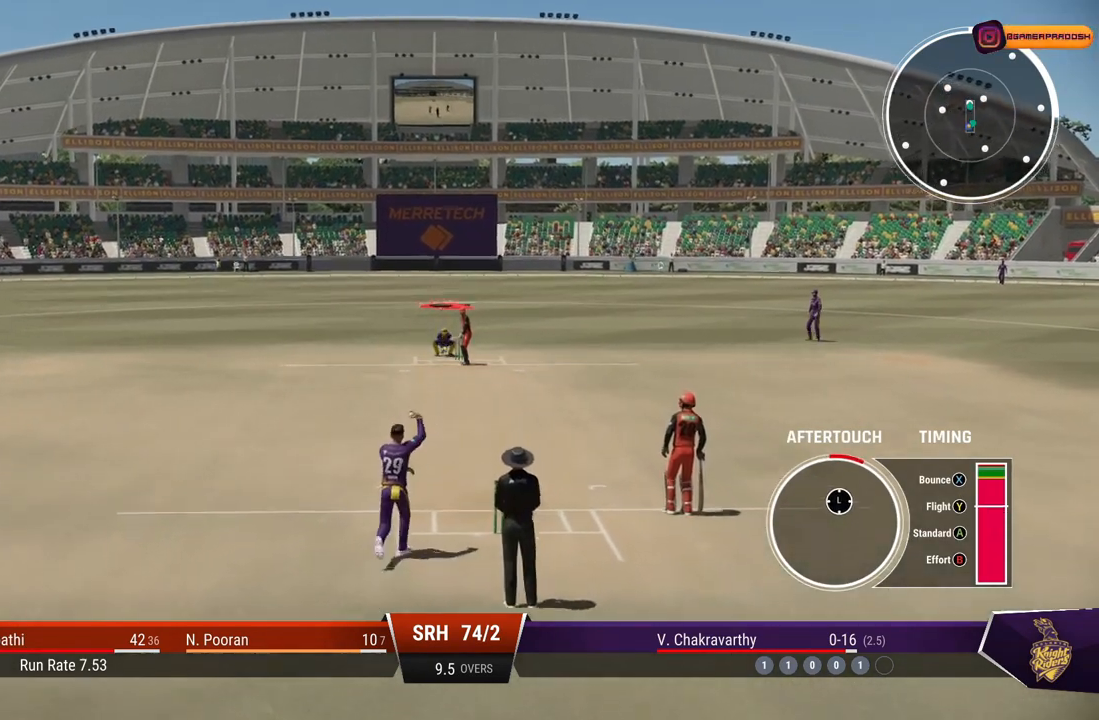
{"buttons": [], "left_stick": "up", "right_stick": "center", "events": []}
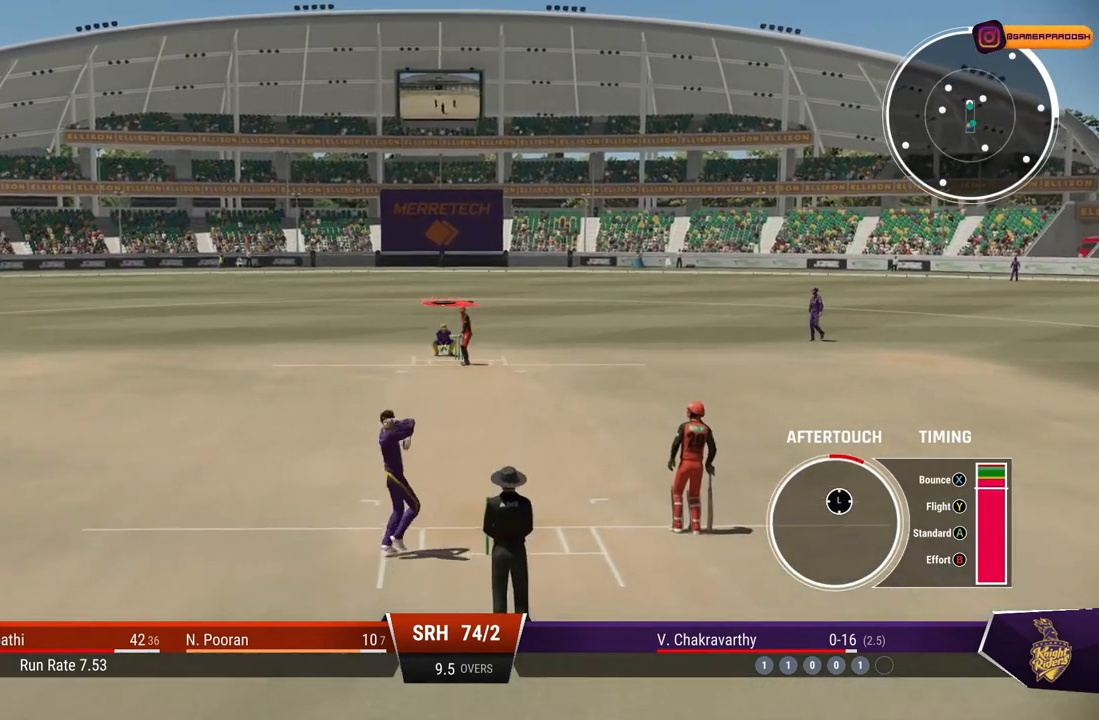
{"buttons": [], "left_stick": "up", "right_stick": "center", "events": []}
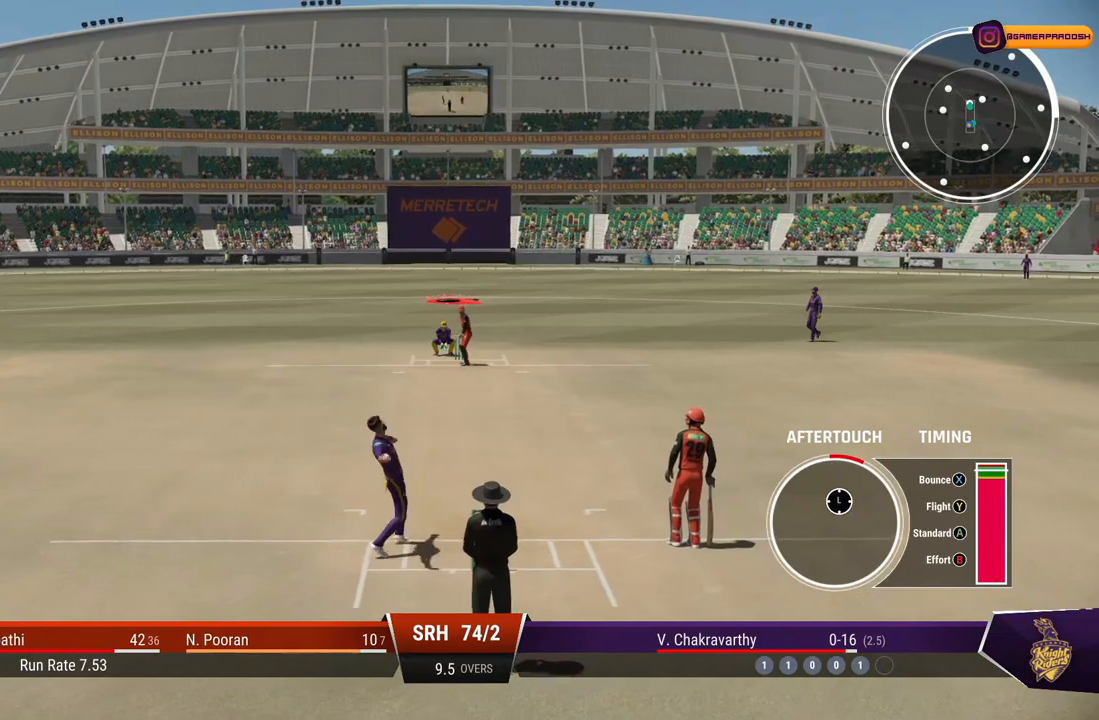
{"buttons": [], "left_stick": "up", "right_stick": "center", "events": [[50, "CIRCLE", "down"], [100, "CIRCLE", "up"]]}
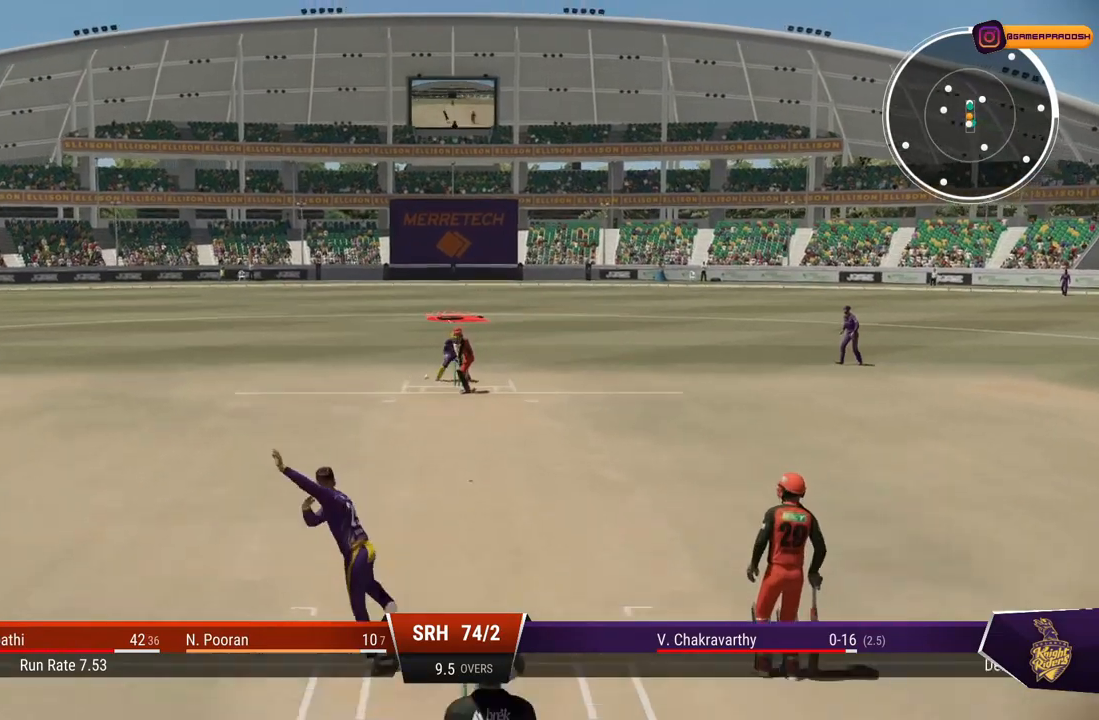
{"buttons": [], "left_stick": "up", "right_stick": "center", "events": []}
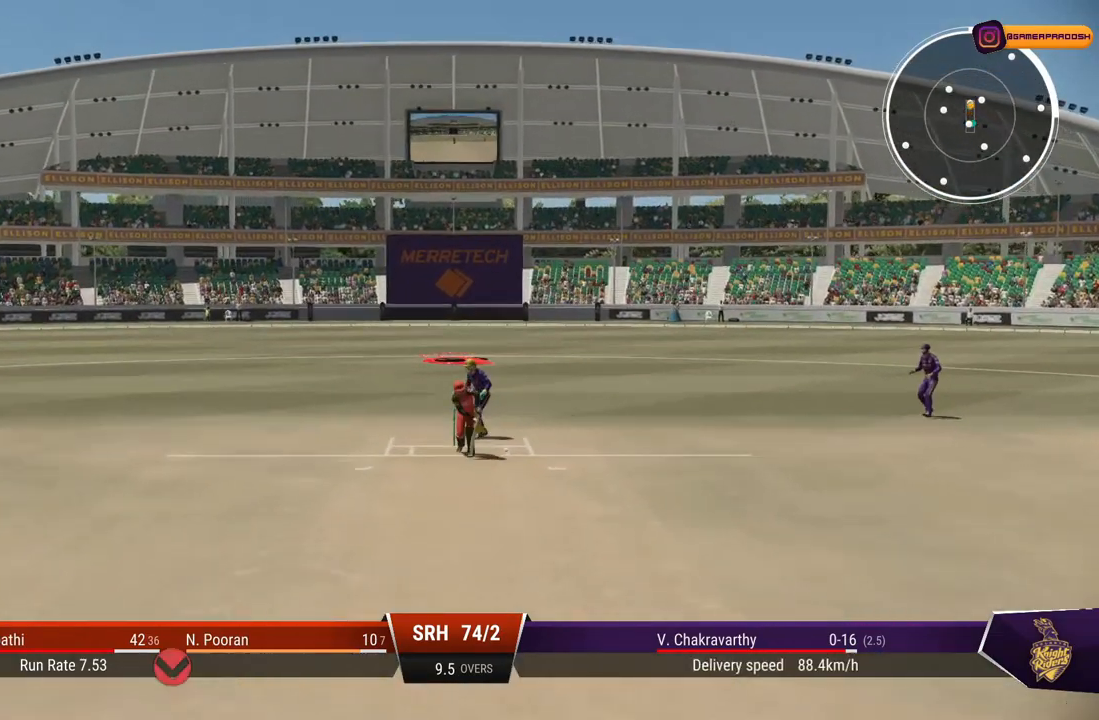
{"buttons": [], "left_stick": "center", "right_stick": "center", "events": [[383, "left_stick", "center"]]}
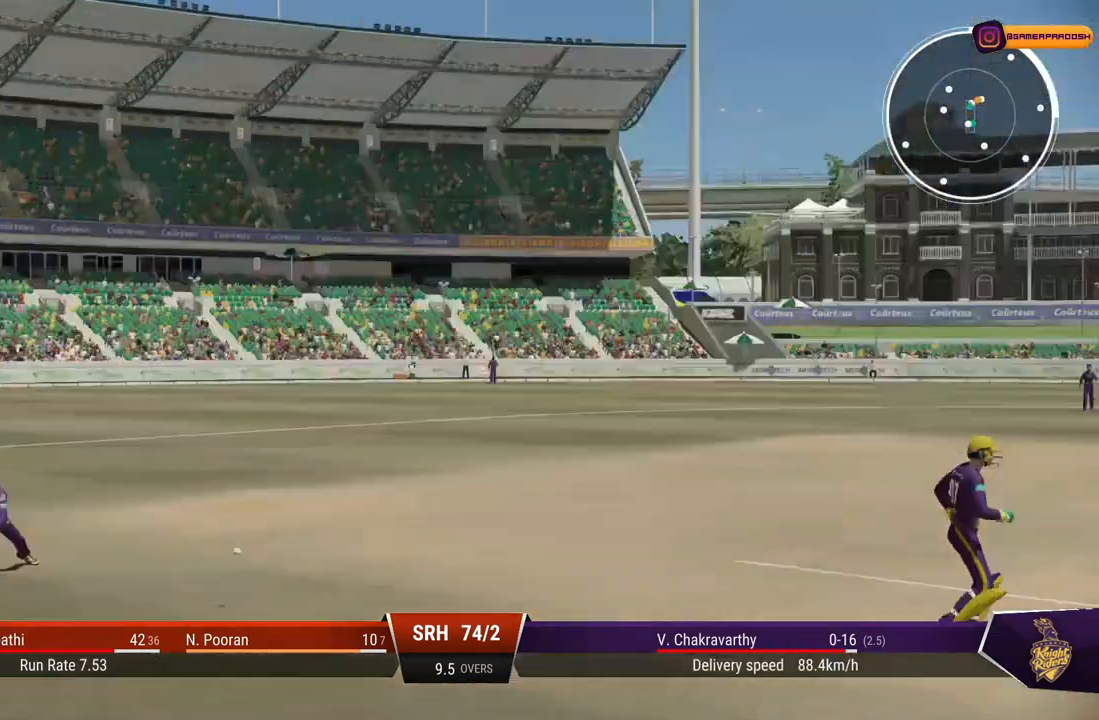
{"buttons": [], "left_stick": "center", "right_stick": "center", "events": []}
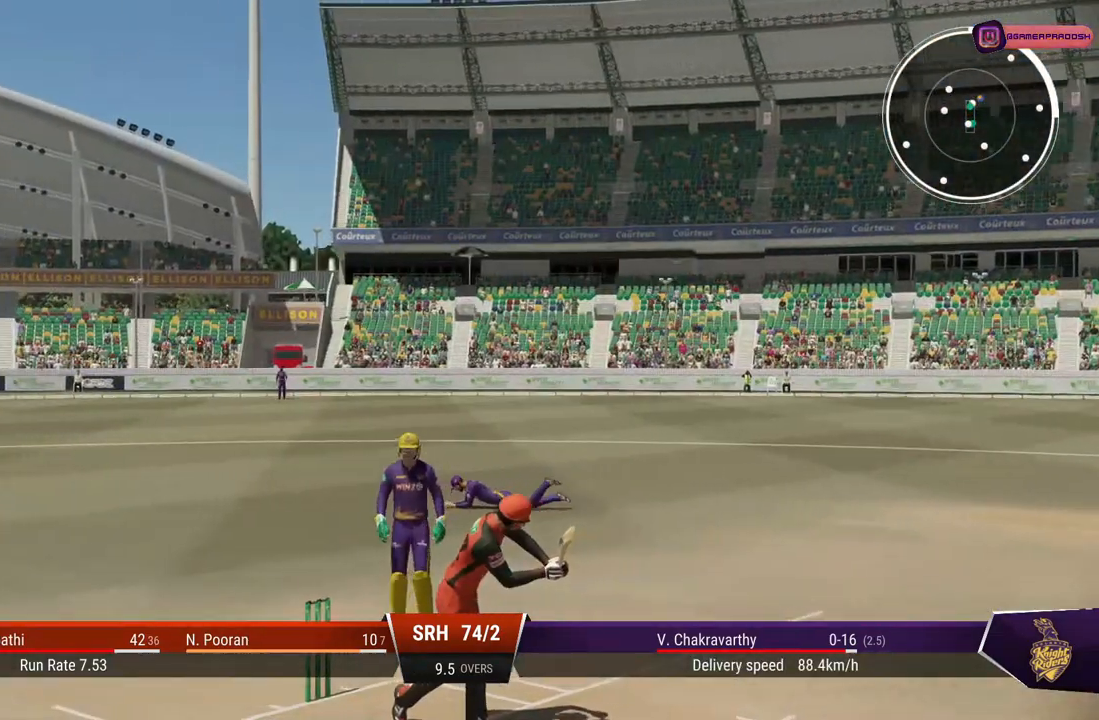
{"buttons": [], "left_stick": "center", "right_stick": "center", "events": []}
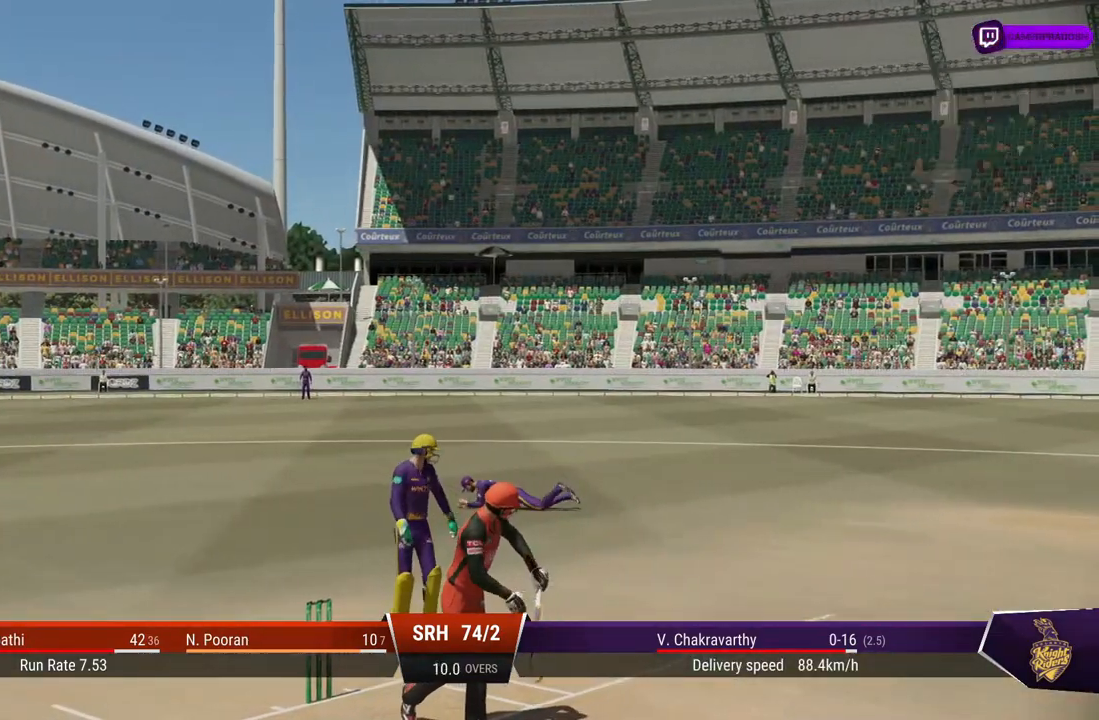
{"buttons": [], "left_stick": "center", "right_stick": "center", "events": []}
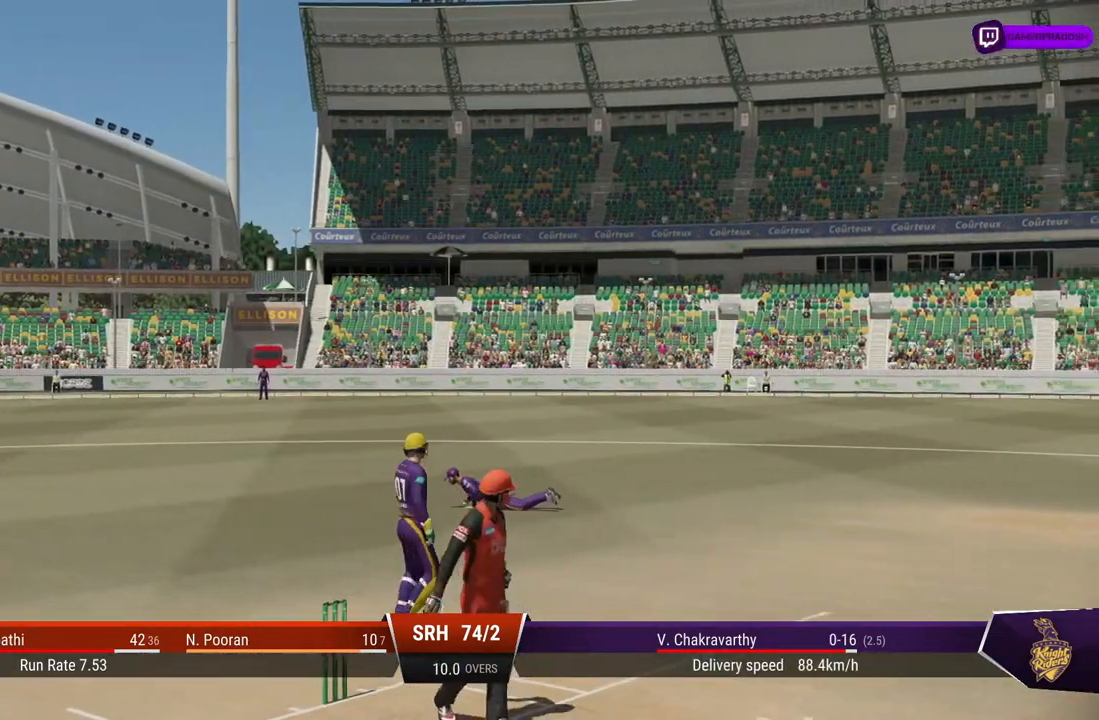
{"buttons": [], "left_stick": "center", "right_stick": "center", "events": []}
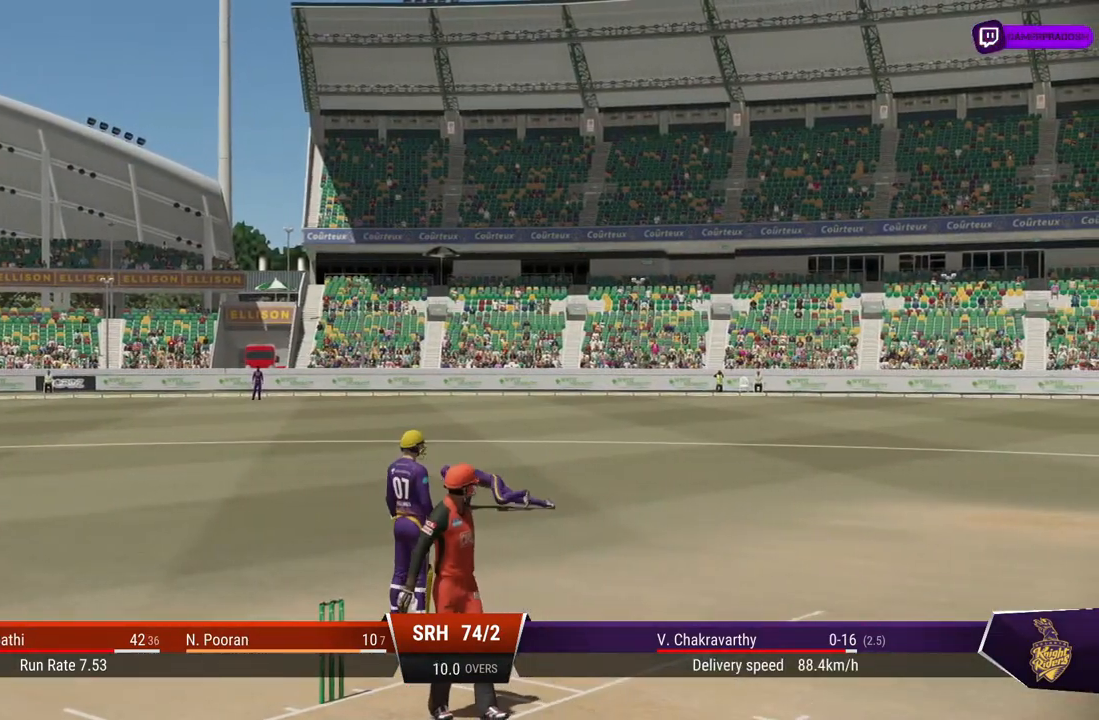
{"buttons": [], "left_stick": "center", "right_stick": "center", "events": []}
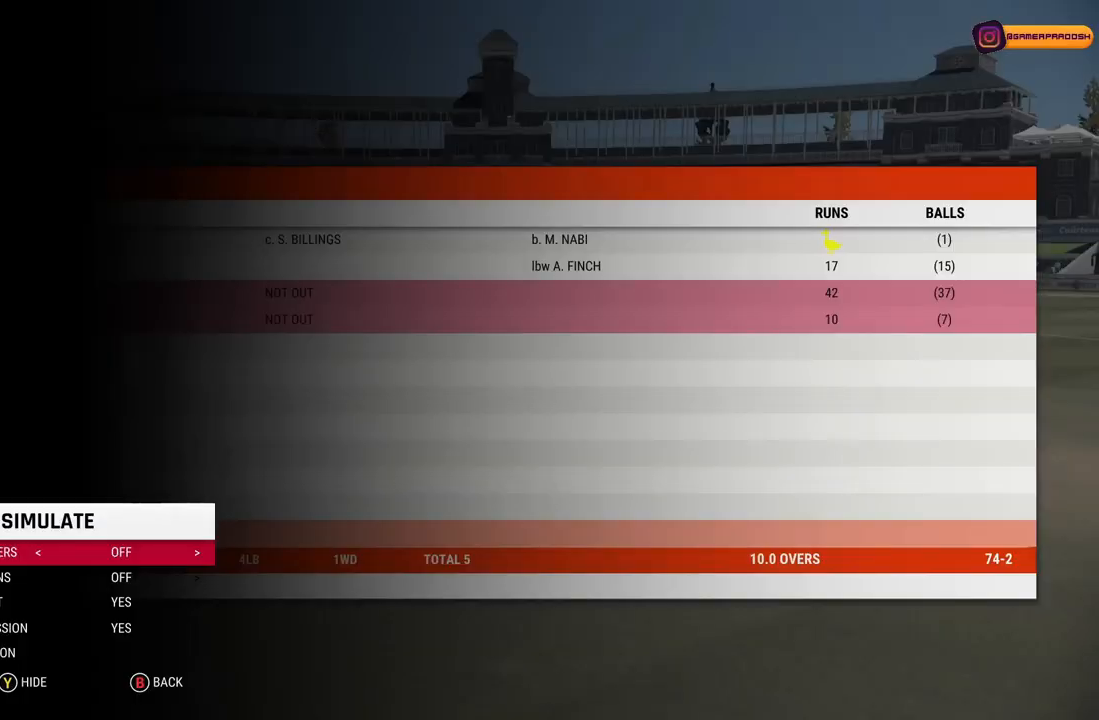
{"buttons": [], "left_stick": "center", "right_stick": "center", "events": [[167, "DPAD_DOWN", "down"], [300, "DPAD_DOWN", "up"]]}
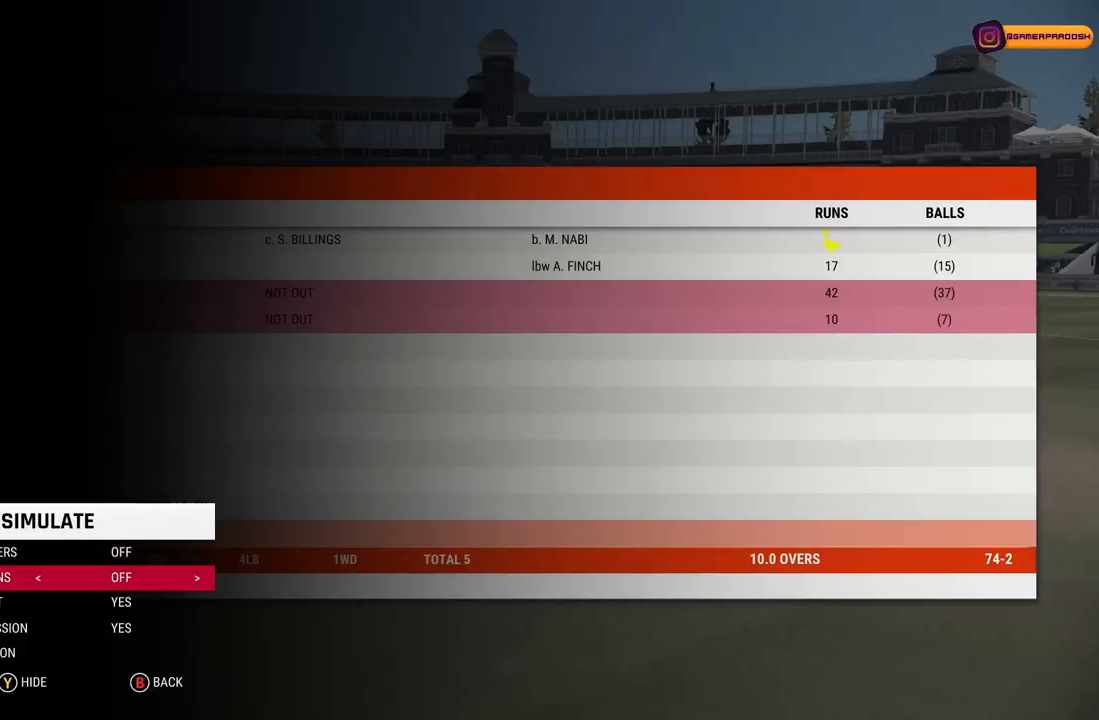
{"buttons": [], "left_stick": "center", "right_stick": "center", "events": [[17, "DPAD_UP", "down"], [100, "DPAD_UP", "up"]]}
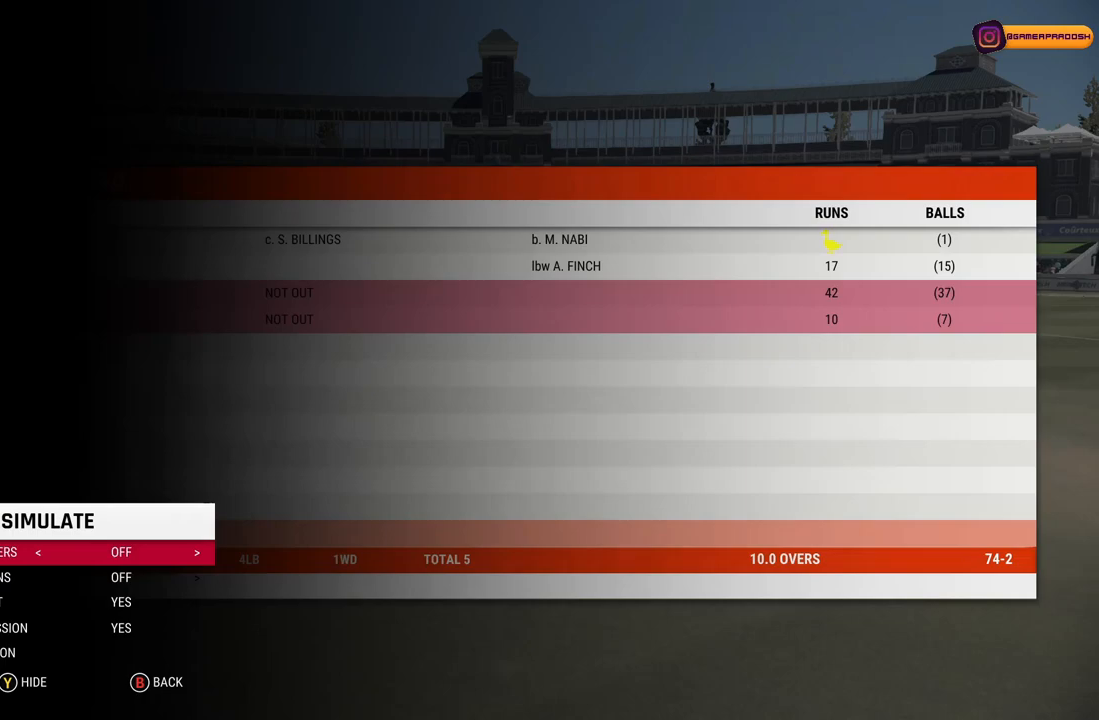
{"buttons": [], "left_stick": "center", "right_stick": "center", "events": [[250, "DPAD_RIGHT", "down"], [367, "DPAD_RIGHT", "up"]]}
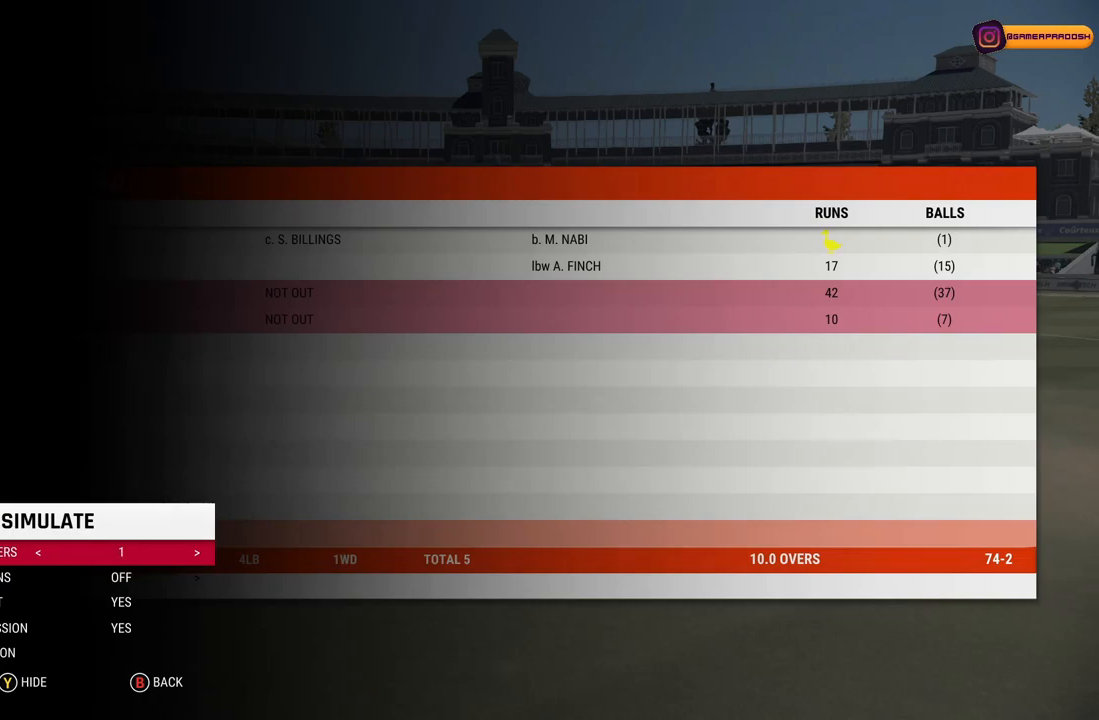
{"buttons": [], "left_stick": "center", "right_stick": "center", "events": [[267, "DPAD_RIGHT", "down"], [367, "DPAD_RIGHT", "up"]]}
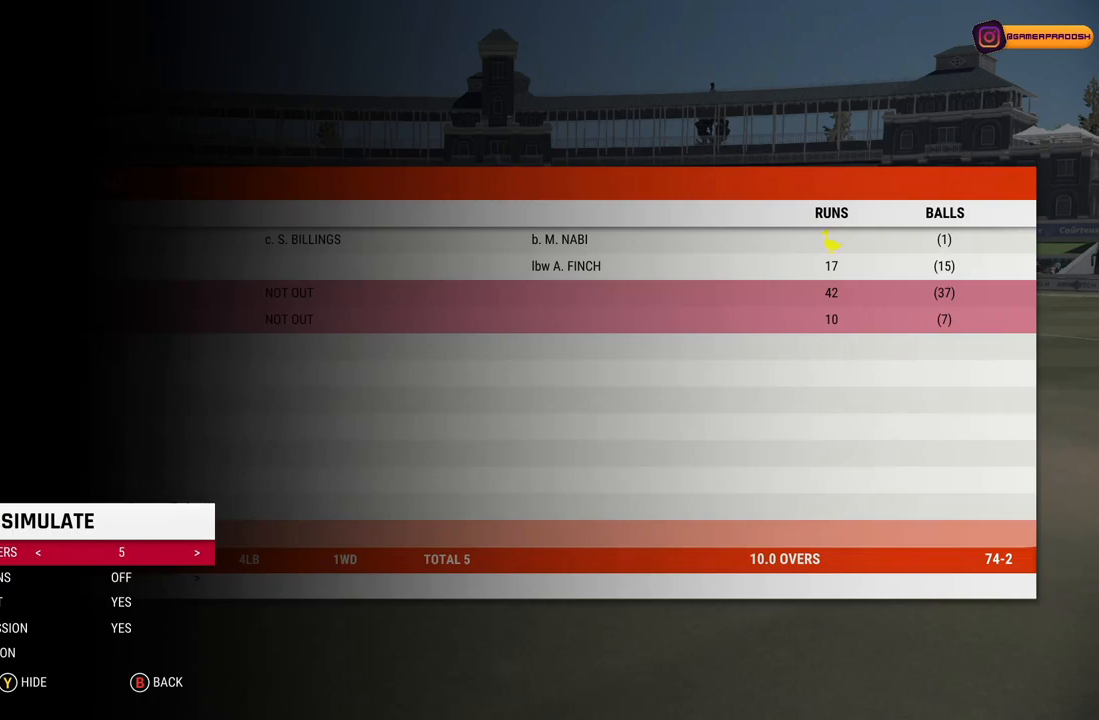
{"buttons": [], "left_stick": "center", "right_stick": "center", "events": []}
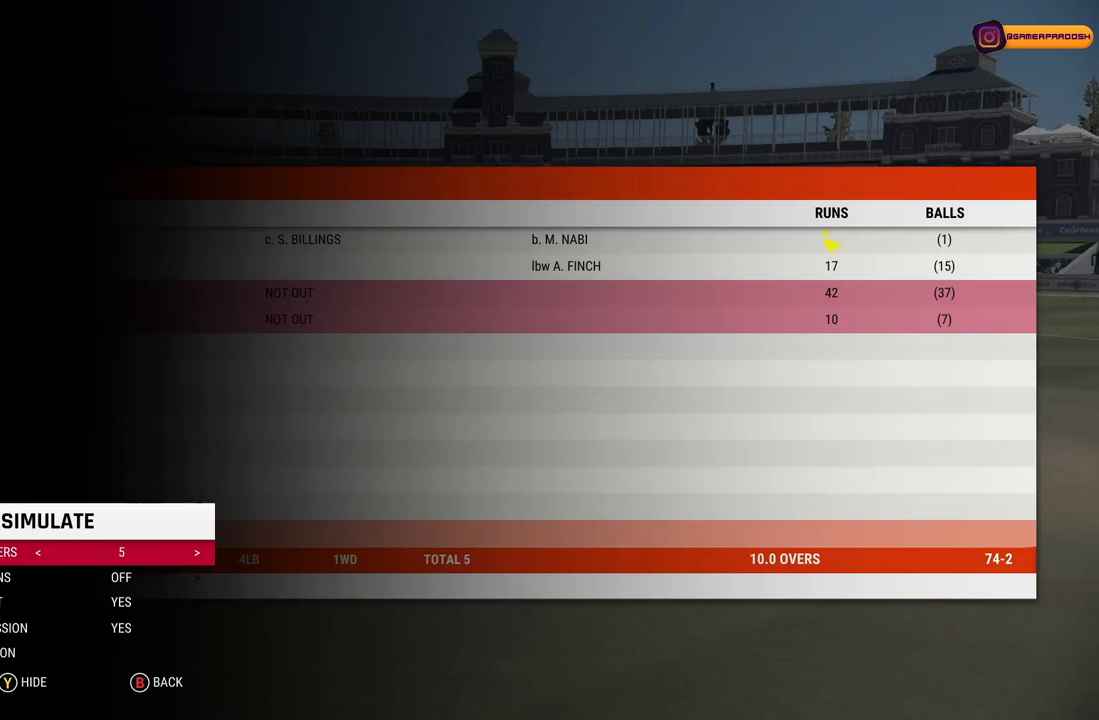
{"buttons": [], "left_stick": "center", "right_stick": "center", "events": [[100, "DPAD_DOWN", "down"], [200, "DPAD_DOWN", "up"], [300, "DPAD_DOWN", "down"], [400, "DPAD_DOWN", "up"]]}